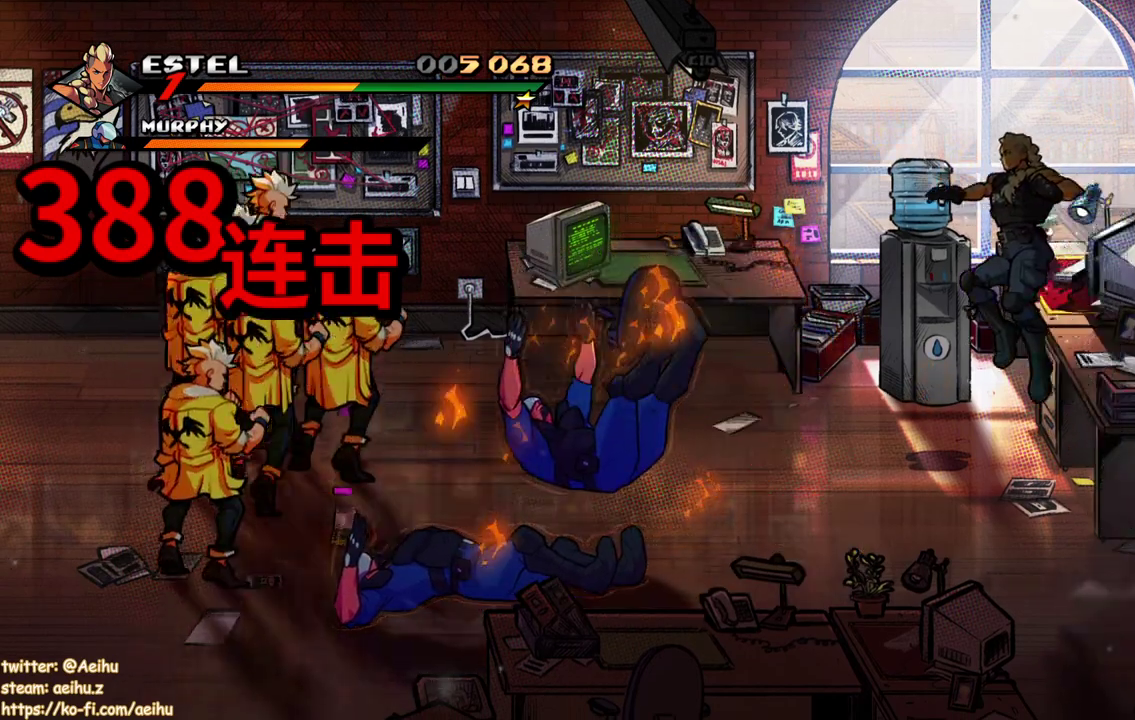
Gameplay with a controller (PlayStation layout); each line is a JSON object with the inputs held at the frame after it (dt_ms = milliseconds from this image to that frame). "events" lists button and stick changes between this image and that frame as [ms after this image, input, new state], when the widget could be followed in between. Not read: L3 R3 left_stick right_stick.
{"dt_ms": 500, "buttons": ["DPAD_LEFT"], "events": [[217, "DPAD_LEFT", "down"], [317, "DPAD_DOWN", "down"], [500, "DPAD_DOWN", "up"]]}
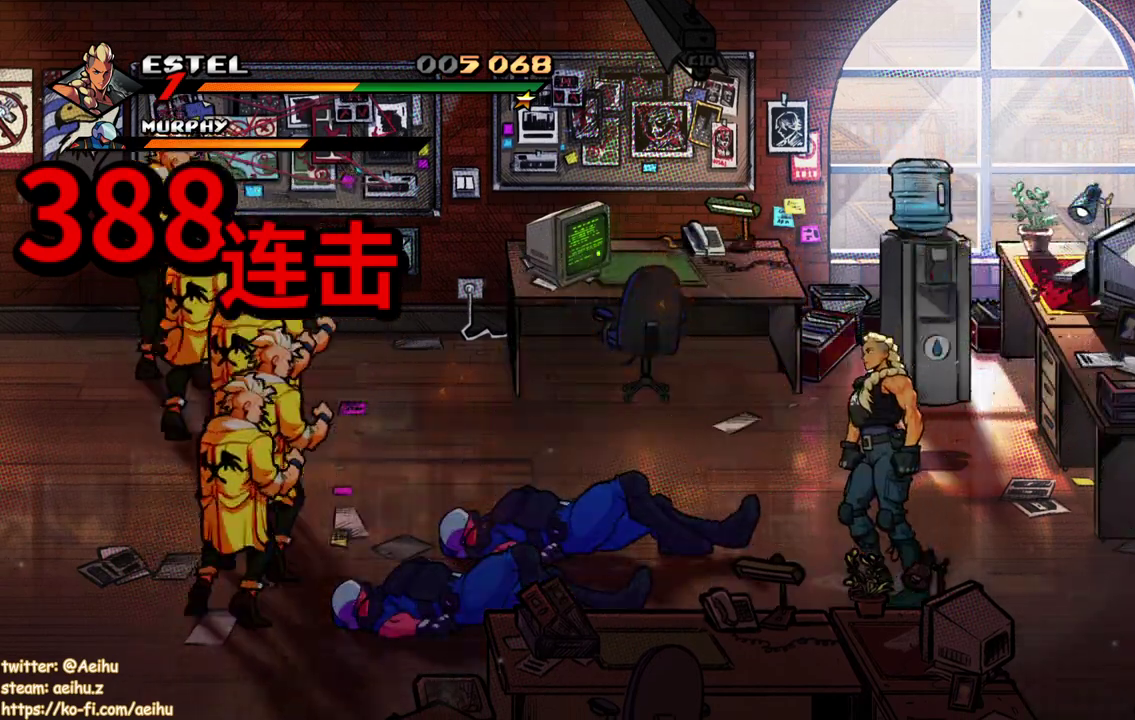
{"dt_ms": 500, "buttons": [], "events": [[233, "TRIANGLE", "down"], [433, "DPAD_LEFT", "up"], [433, "TRIANGLE", "up"]]}
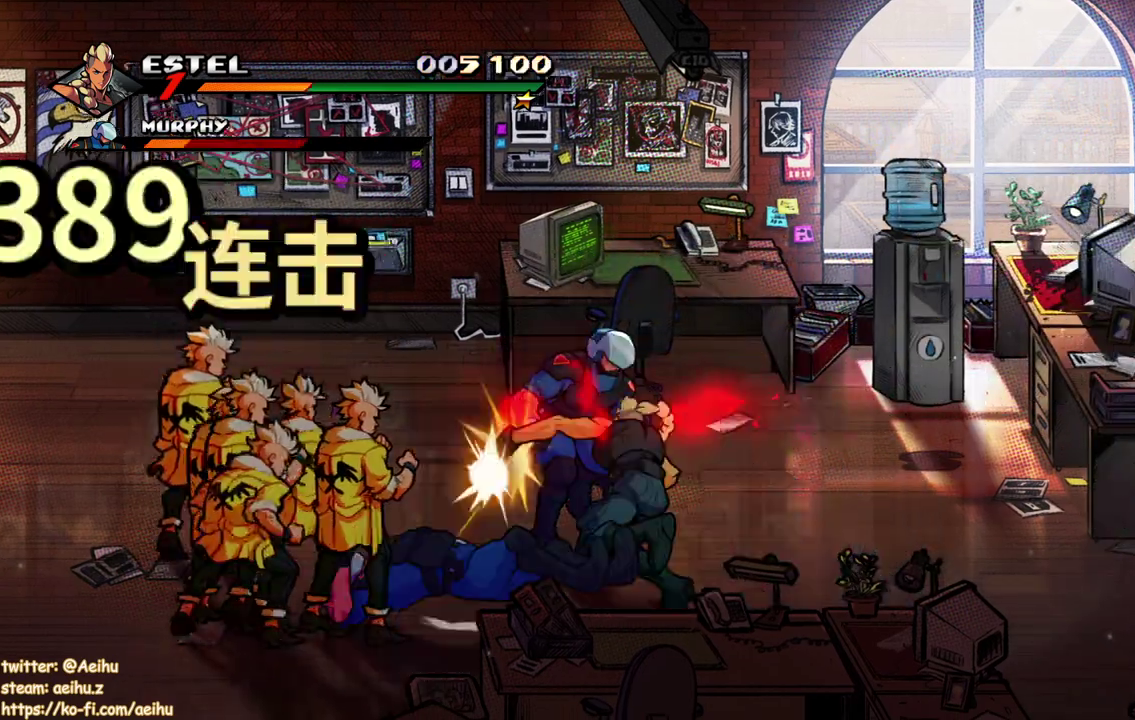
{"dt_ms": 500, "buttons": ["TRIANGLE"], "events": [[350, "TRIANGLE", "down"], [433, "TRIANGLE", "up"], [483, "TRIANGLE", "down"]]}
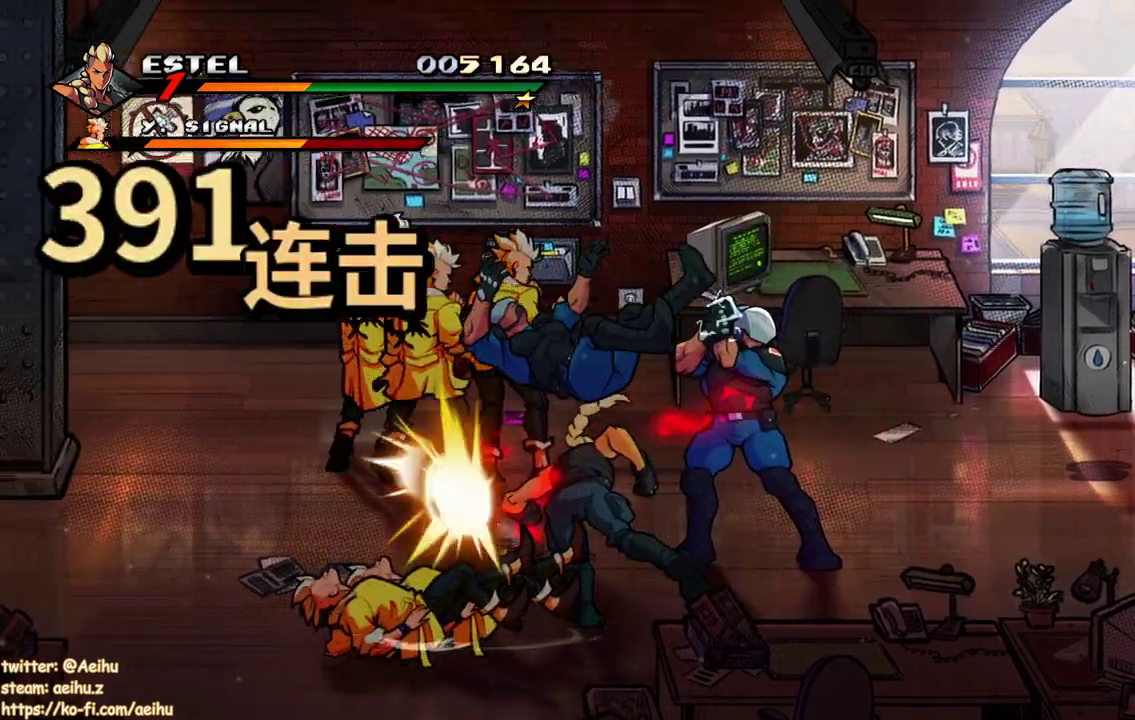
{"dt_ms": 500, "buttons": [], "events": [[200, "TRIANGLE", "up"], [250, "TRIANGLE", "down"], [317, "TRIANGLE", "up"], [400, "TRIANGLE", "down"], [483, "TRIANGLE", "up"]]}
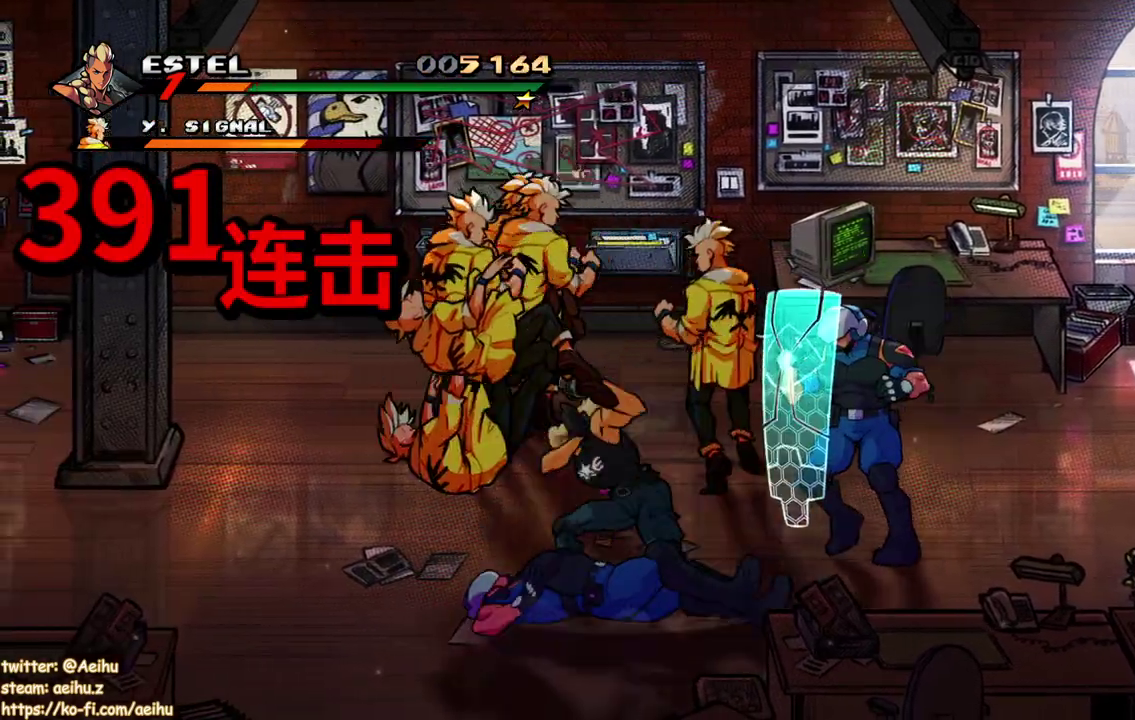
{"dt_ms": 500, "buttons": ["DPAD_UP", "DPAD_RIGHT"], "events": [[433, "DPAD_UP", "down"], [450, "DPAD_RIGHT", "down"]]}
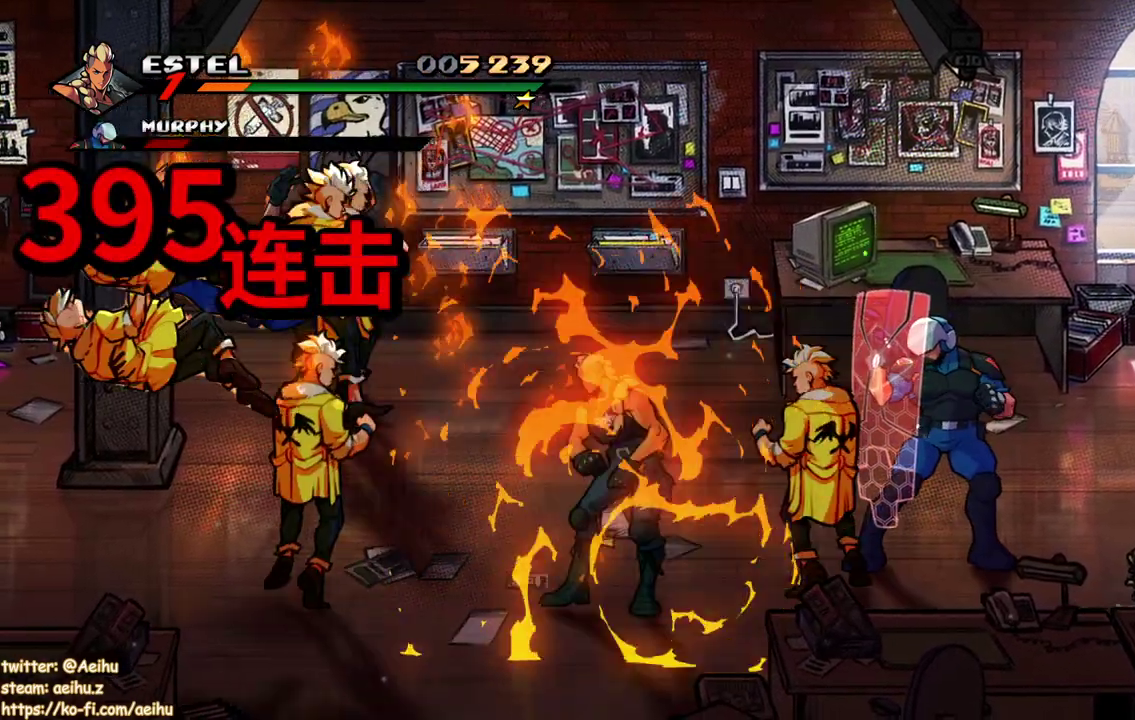
{"dt_ms": 500, "buttons": ["TRIANGLE", "DPAD_RIGHT"], "events": [[150, "DPAD_UP", "up"], [150, "SQUARE", "down"], [233, "SQUARE", "up"], [317, "TRIANGLE", "down"]]}
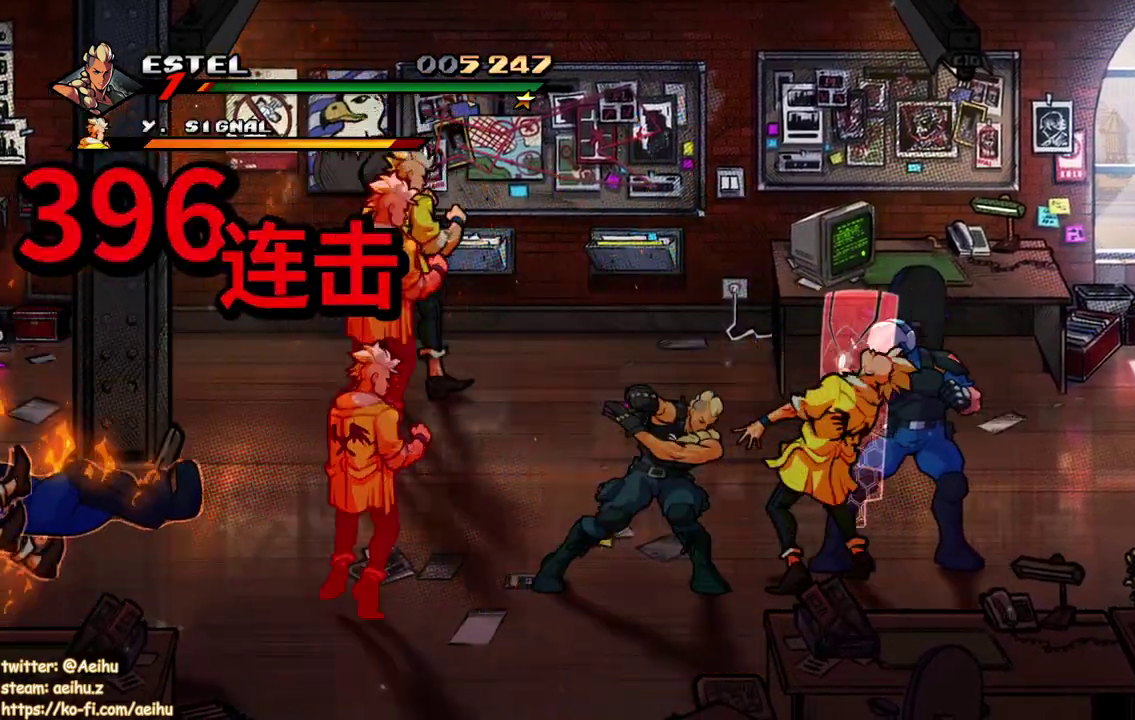
{"dt_ms": 500, "buttons": ["DPAD_LEFT"], "events": [[33, "TRIANGLE", "up"], [167, "DPAD_RIGHT", "up"], [500, "DPAD_LEFT", "down"]]}
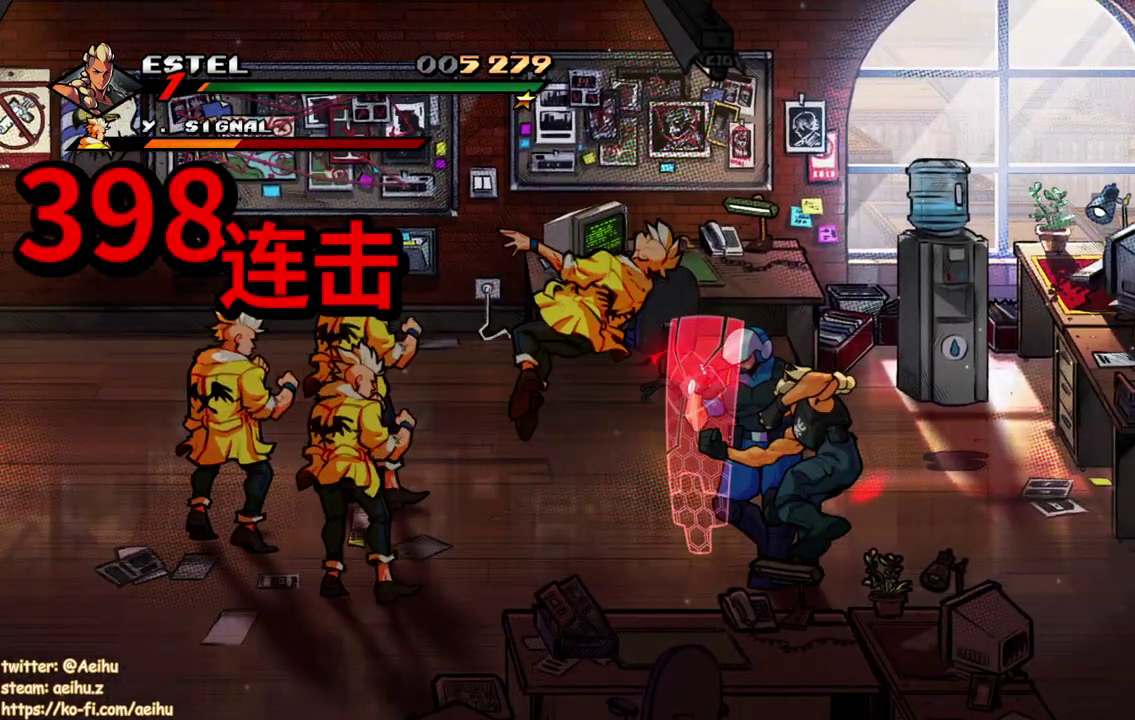
{"dt_ms": 500, "buttons": [], "events": [[67, "SQUARE", "down"], [167, "SQUARE", "up"], [250, "DPAD_LEFT", "up"], [250, "SQUARE", "down"], [300, "SQUARE", "up"], [367, "SQUARE", "down"], [467, "SQUARE", "up"]]}
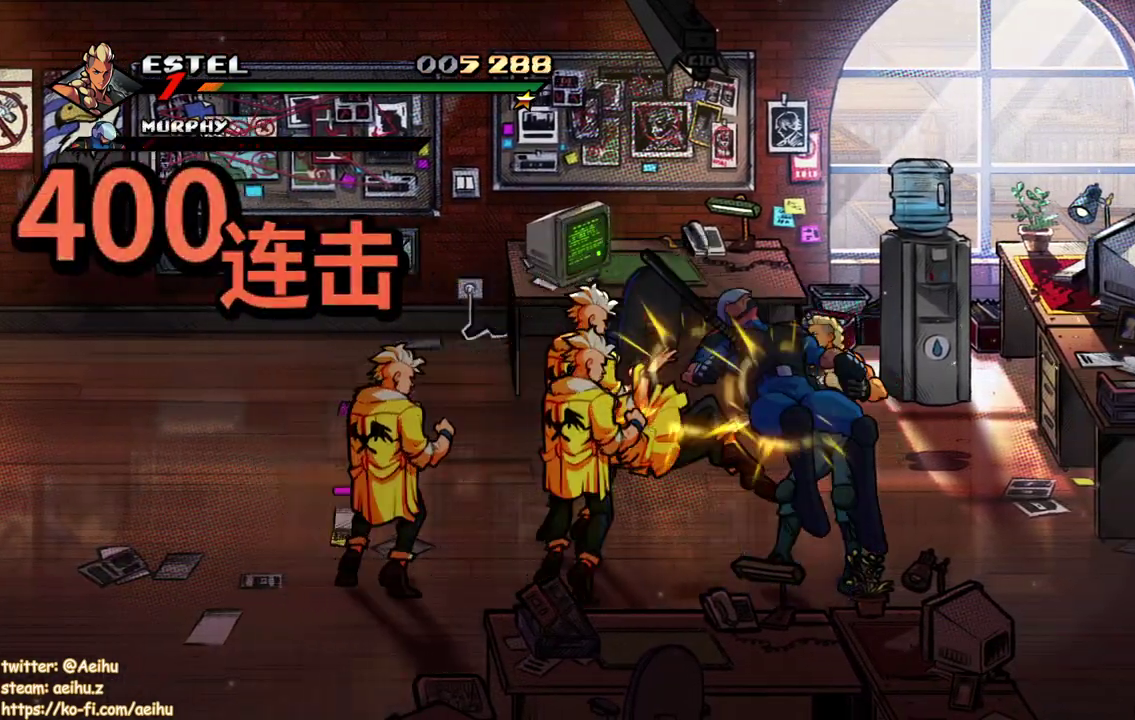
{"dt_ms": 500, "buttons": ["TRIANGLE"], "events": [[133, "TRIANGLE", "down"], [367, "TRIANGLE", "up"], [417, "TRIANGLE", "down"]]}
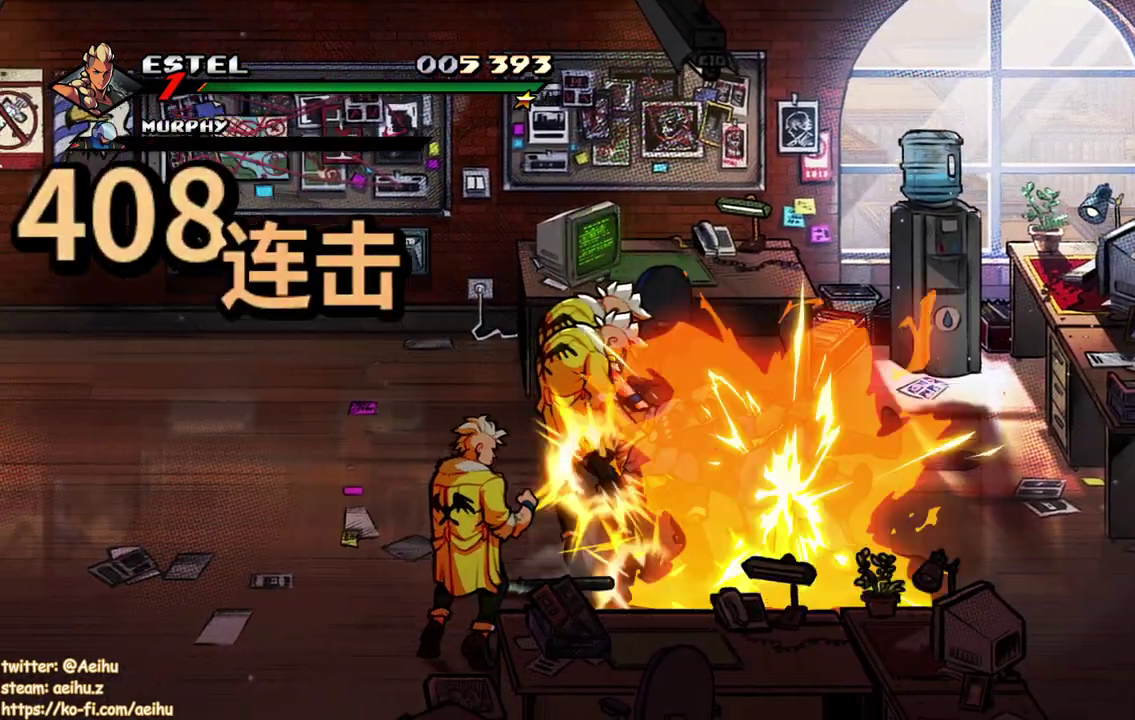
{"dt_ms": 500, "buttons": ["SQUARE", "DPAD_LEFT"], "events": [[33, "TRIANGLE", "up"], [250, "DPAD_LEFT", "down"], [317, "DPAD_LEFT", "up"], [367, "DPAD_LEFT", "down"], [417, "SQUARE", "down"]]}
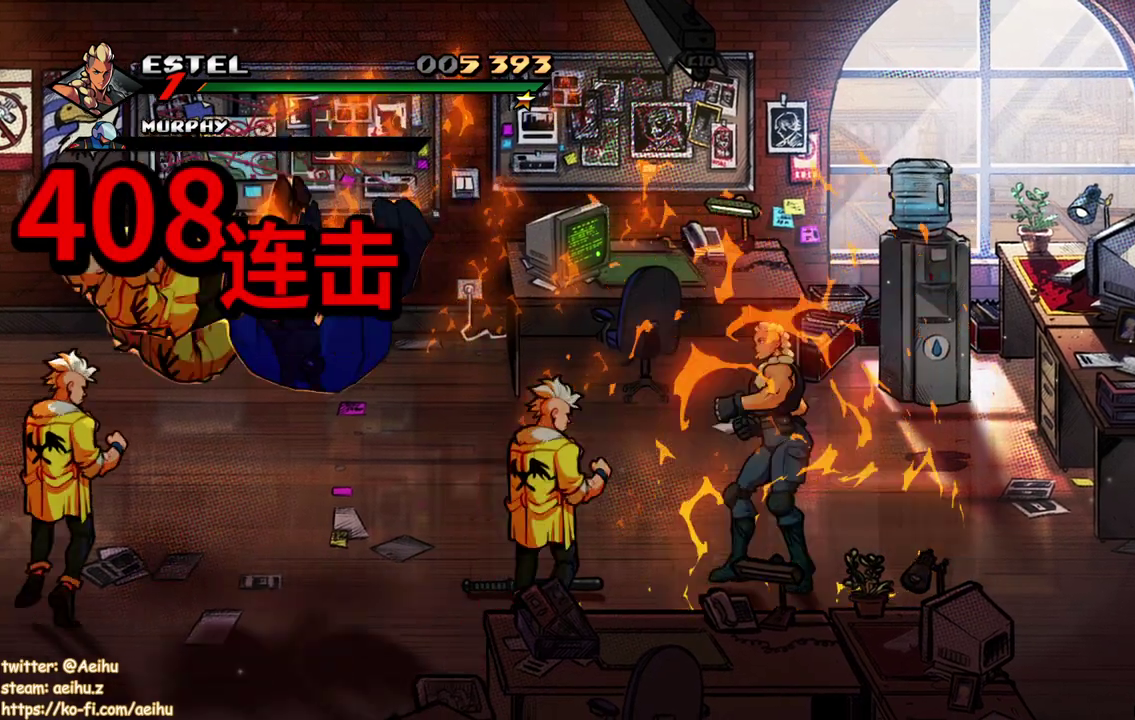
{"dt_ms": 500, "buttons": ["SQUARE"], "events": [[167, "DPAD_LEFT", "up"]]}
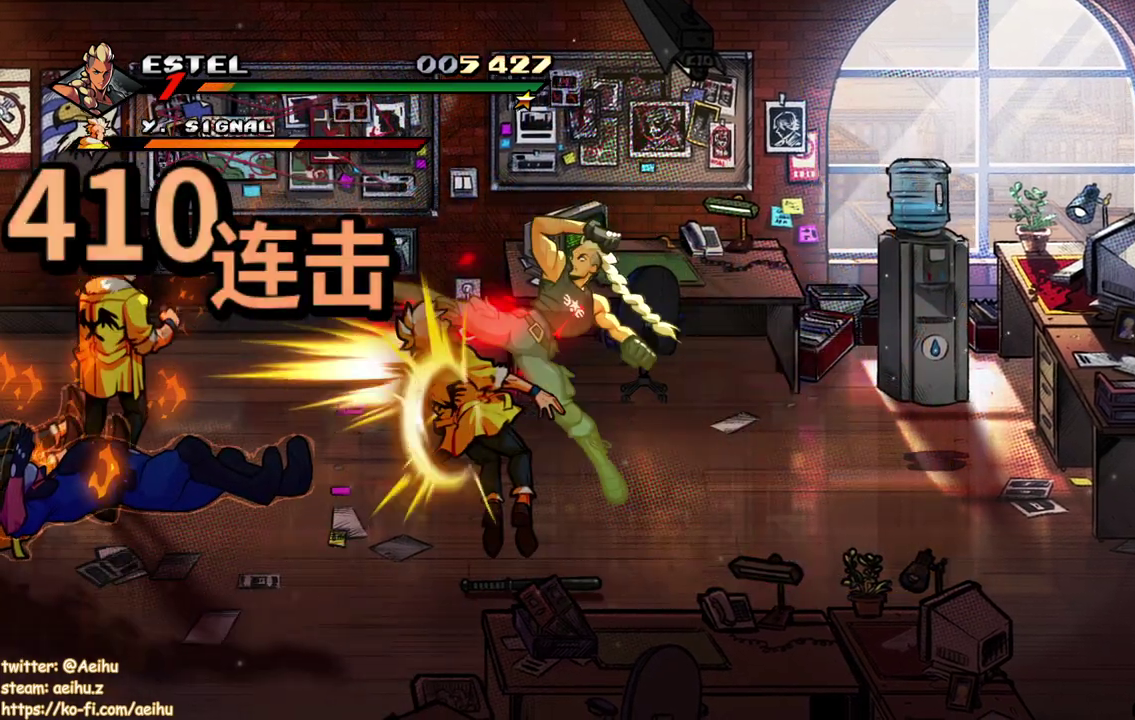
{"dt_ms": 500, "buttons": ["SQUARE", "DPAD_UP", "DPAD_LEFT"], "events": [[450, "DPAD_LEFT", "down"], [450, "DPAD_UP", "down"]]}
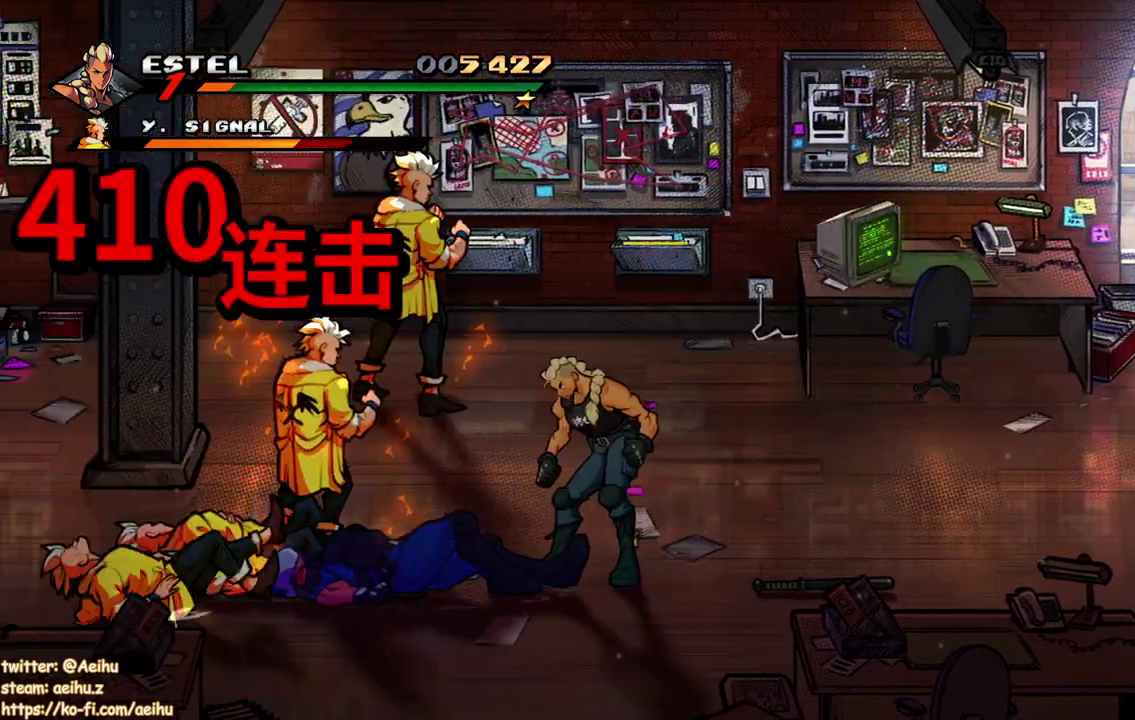
{"dt_ms": 500, "buttons": [], "events": [[100, "SQUARE", "up"], [117, "DPAD_UP", "up"], [150, "DPAD_LEFT", "up"]]}
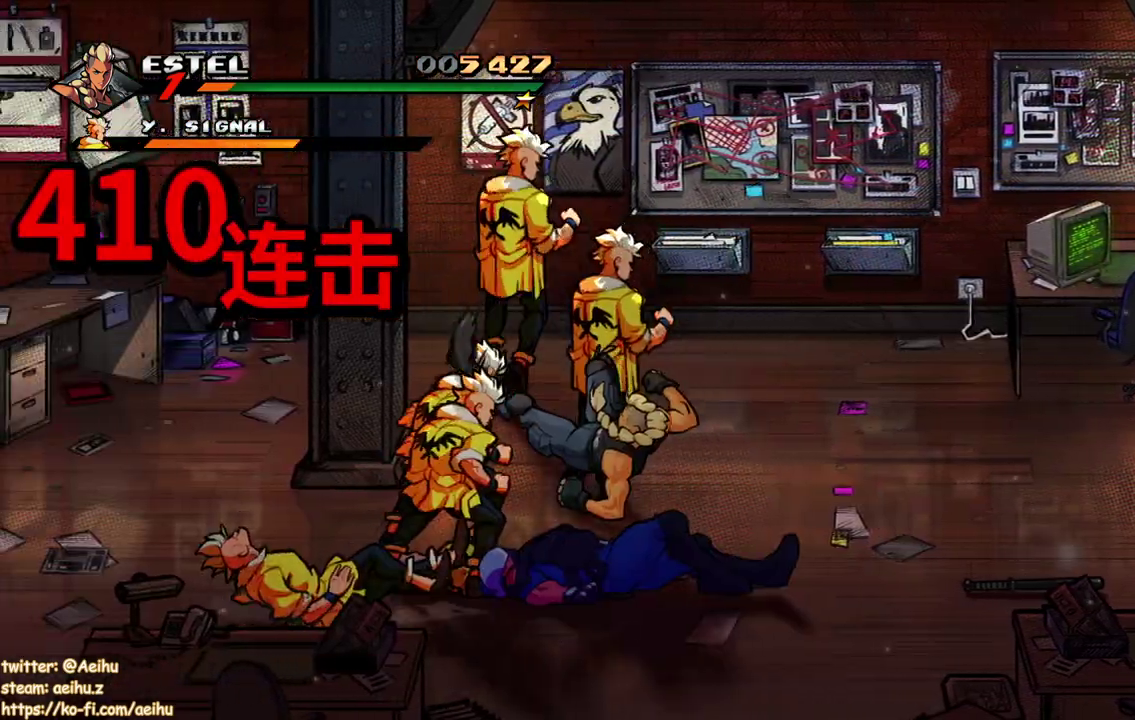
{"dt_ms": 500, "buttons": ["TRIANGLE", "DPAD_LEFT"], "events": [[117, "DPAD_LEFT", "down"], [267, "TRIANGLE", "down"]]}
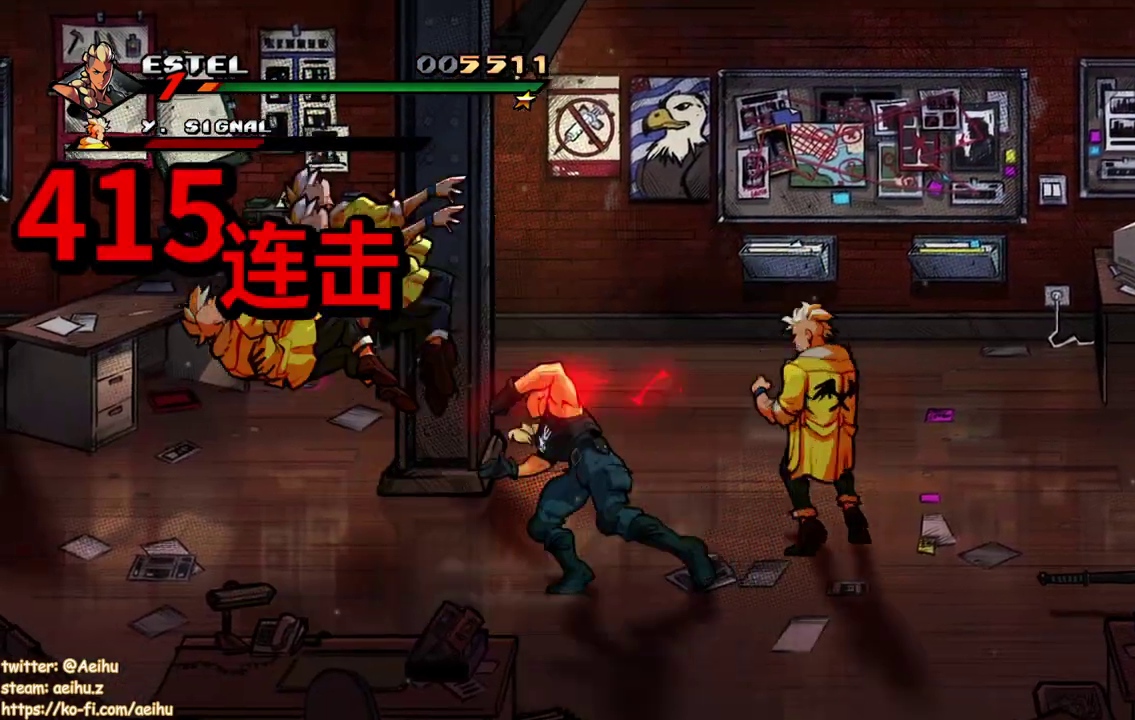
{"dt_ms": 500, "buttons": [], "events": [[233, "TRIANGLE", "up"], [267, "DPAD_LEFT", "up"]]}
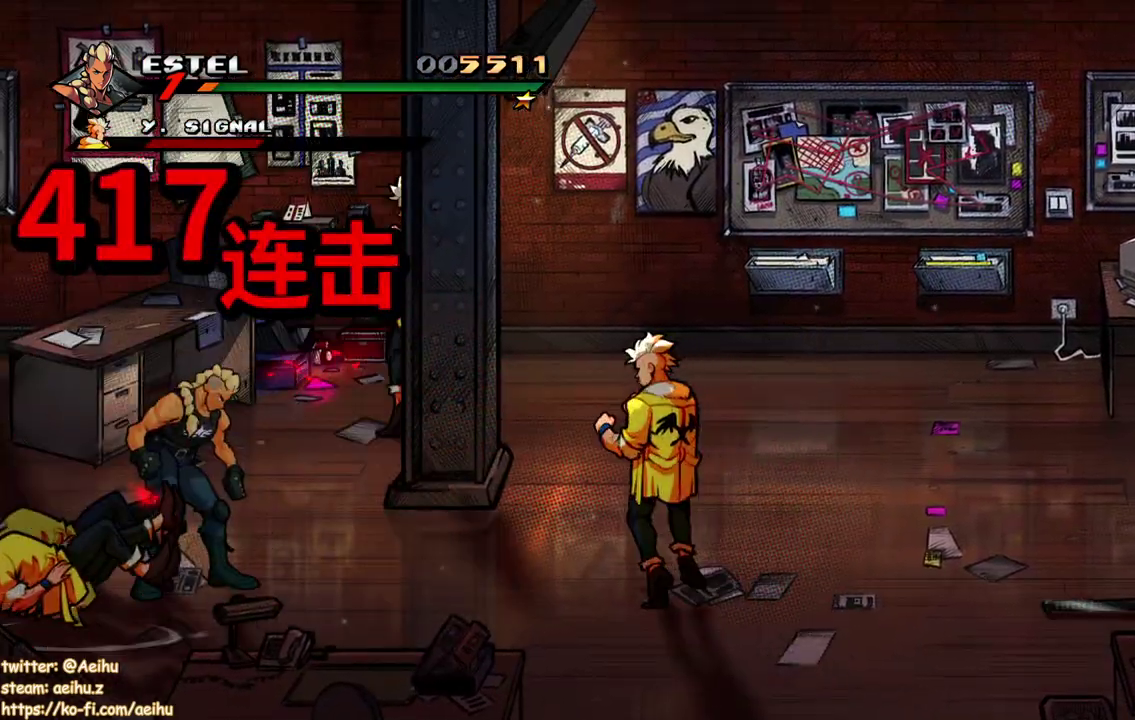
{"dt_ms": 500, "buttons": [], "events": [[100, "SQUARE", "down"], [200, "SQUARE", "up"], [367, "TRIANGLE", "down"], [467, "TRIANGLE", "up"]]}
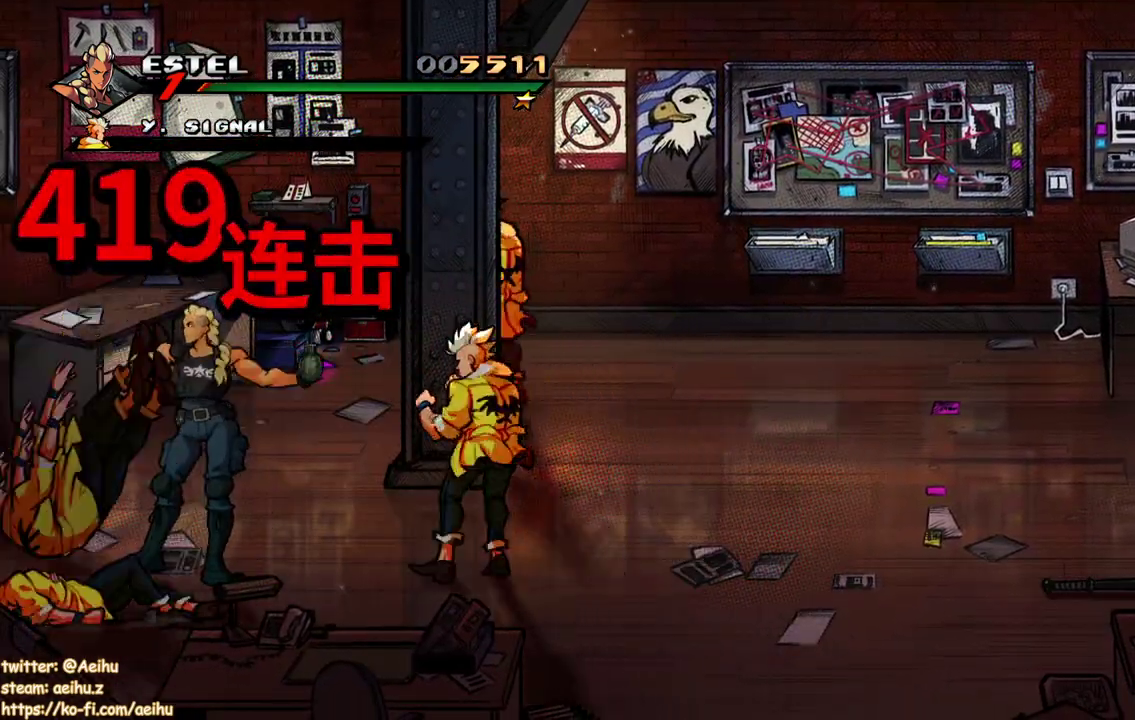
{"dt_ms": 500, "buttons": ["DPAD_RIGHT"], "events": [[17, "TRIANGLE", "down"], [117, "TRIANGLE", "up"], [417, "DPAD_RIGHT", "down"]]}
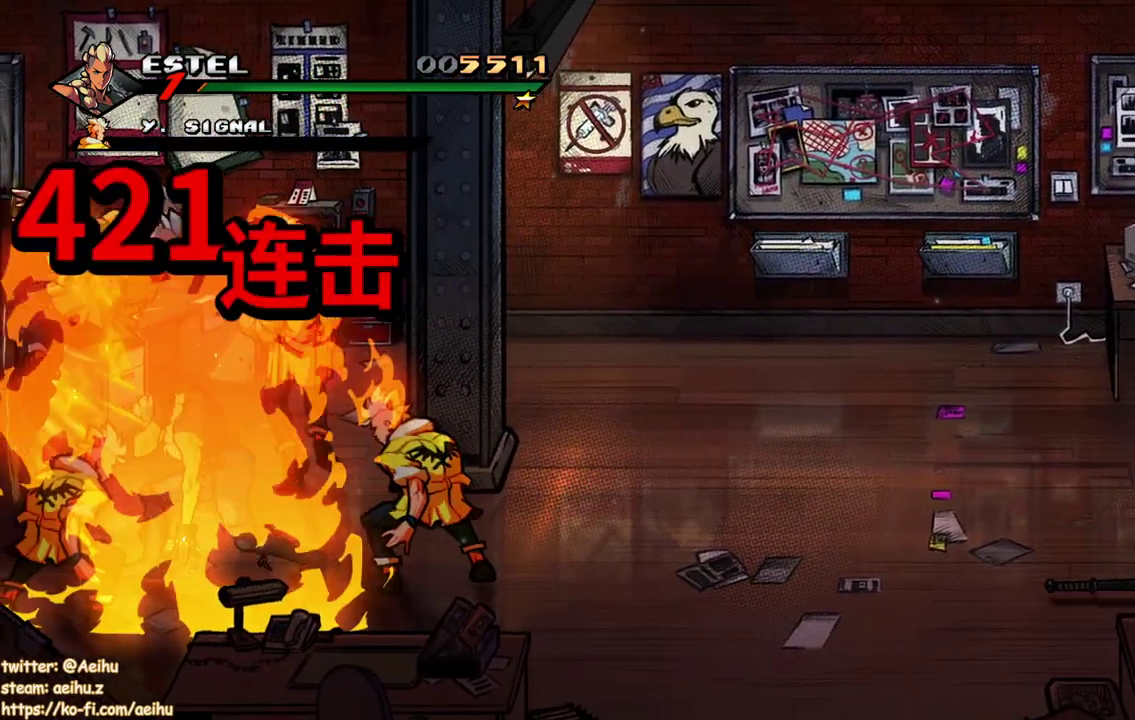
{"dt_ms": 500, "buttons": ["SQUARE"], "events": [[100, "SQUARE", "down"], [450, "DPAD_RIGHT", "up"]]}
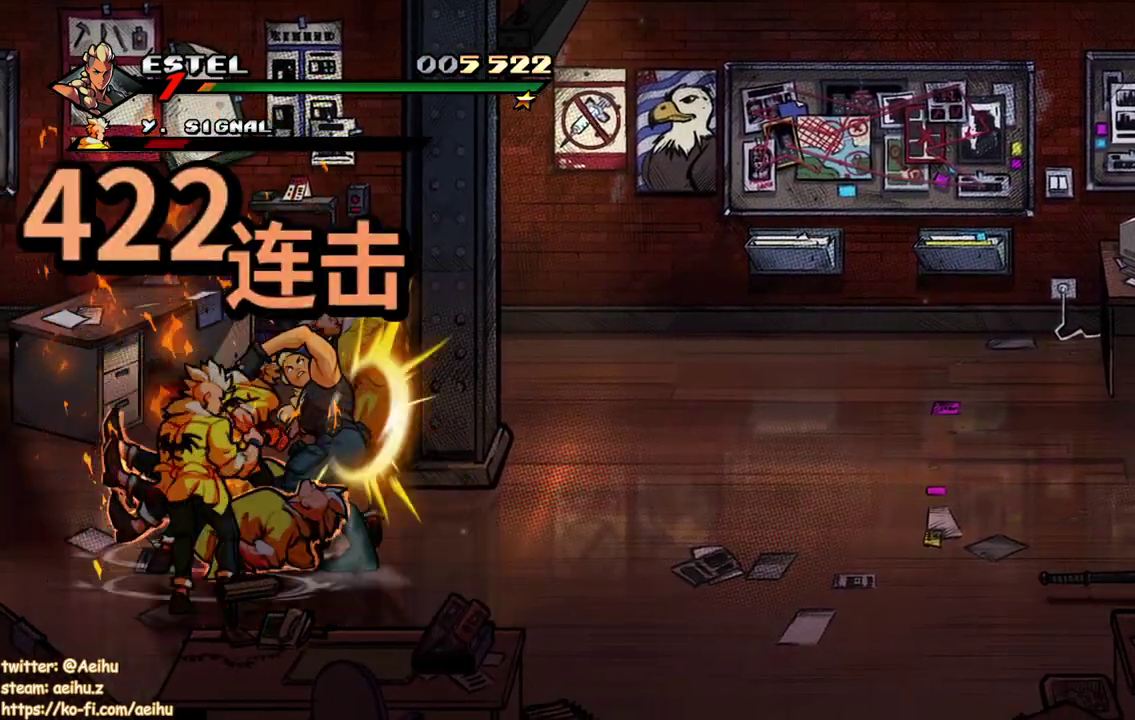
{"dt_ms": 500, "buttons": ["SQUARE"], "events": []}
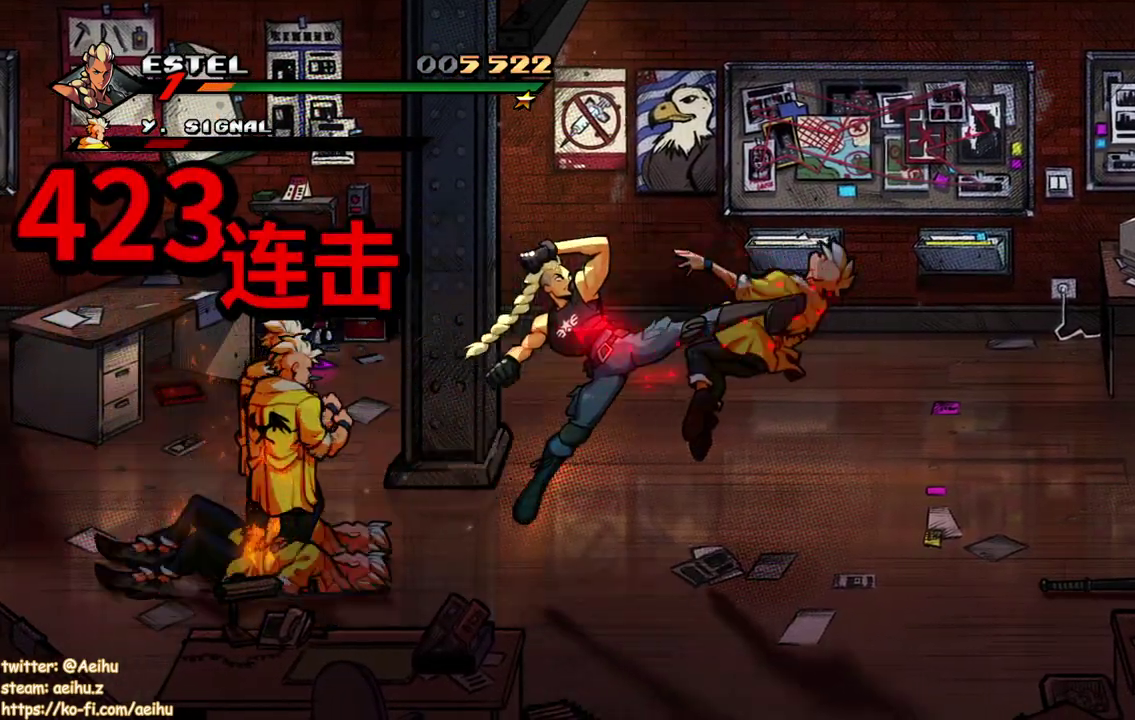
{"dt_ms": 1000, "buttons": ["DPAD_DOWN", "DPAD_LEFT"], "events": [[33, "DPAD_LEFT", "down"], [100, "SQUARE", "up"], [167, "SQUARE", "down"], [267, "DPAD_LEFT", "up"], [267, "SQUARE", "up"], [833, "DPAD_DOWN", "down"], [850, "DPAD_LEFT", "down"]]}
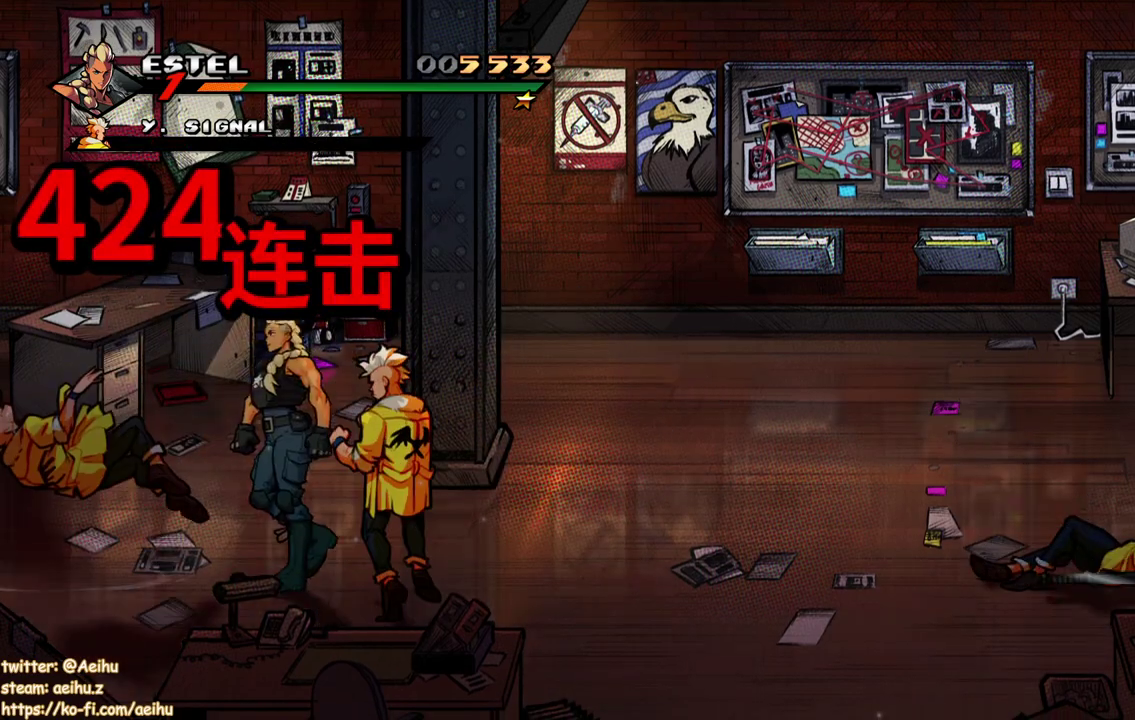
{"dt_ms": 500, "buttons": ["TRIANGLE", "DPAD_RIGHT"], "events": [[150, "SQUARE", "down"], [183, "DPAD_LEFT", "up"], [183, "DPAD_RIGHT", "down"], [200, "DPAD_DOWN", "up"], [233, "SQUARE", "up"], [383, "TRIANGLE", "down"]]}
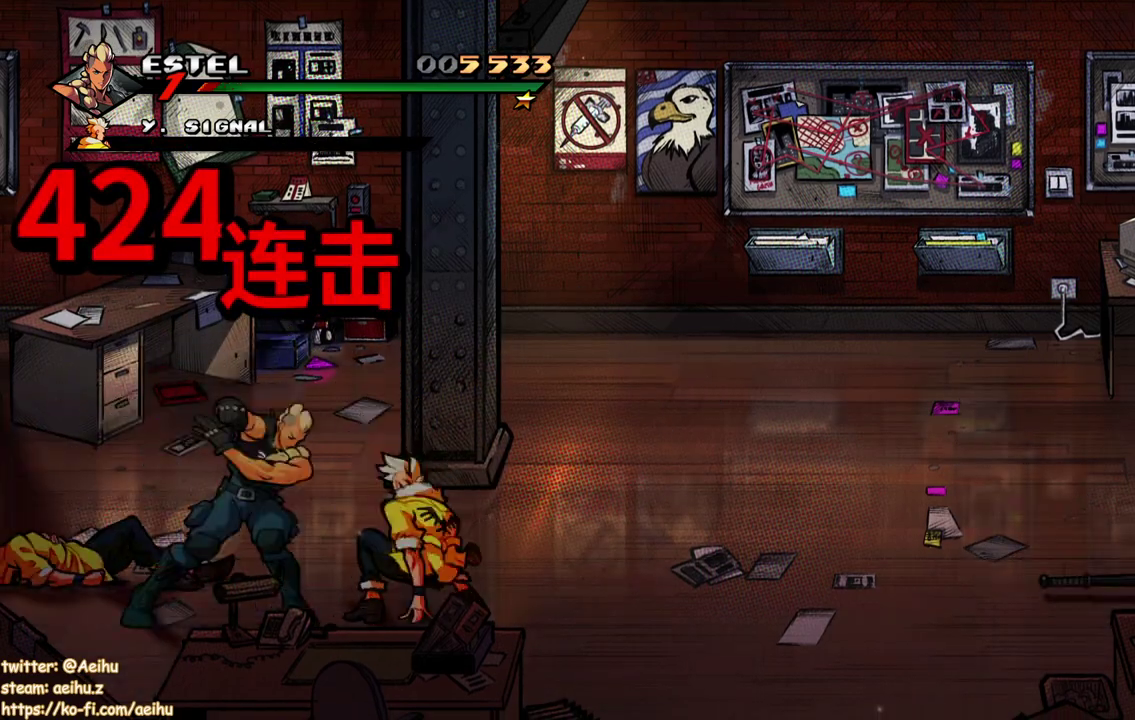
{"dt_ms": 500, "buttons": [], "events": [[117, "TRIANGLE", "up"], [183, "DPAD_RIGHT", "up"]]}
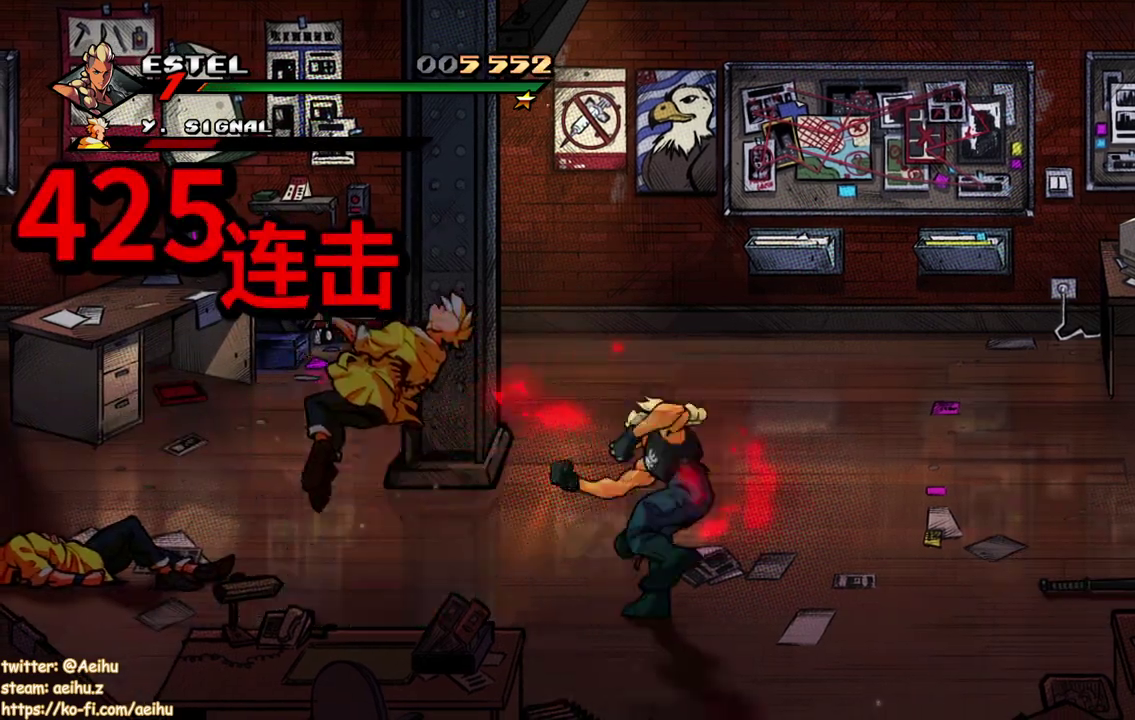
{"dt_ms": 500, "buttons": ["SQUARE", "DPAD_RIGHT"], "events": [[33, "DPAD_UP", "down"], [150, "DPAD_RIGHT", "down"], [233, "CROSS", "down"], [267, "DPAD_UP", "up"], [350, "CROSS", "up"], [433, "SQUARE", "down"]]}
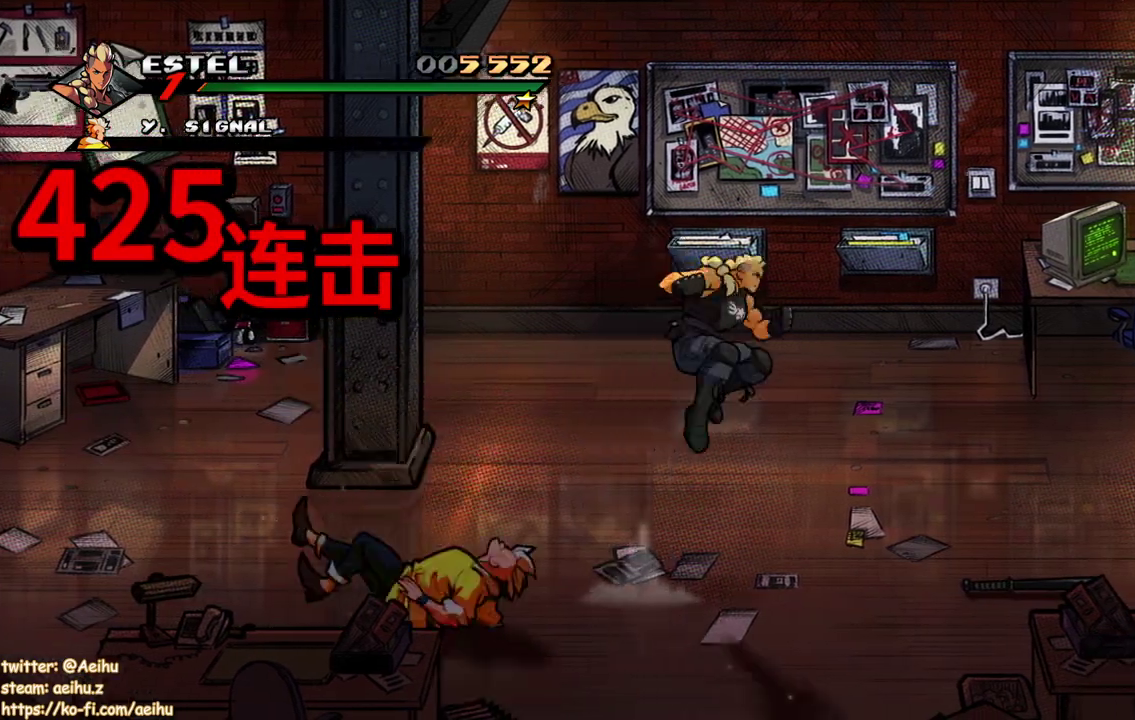
{"dt_ms": 500, "buttons": ["SQUARE", "DPAD_RIGHT"], "events": [[100, "DPAD_RIGHT", "up"], [167, "SQUARE", "up"], [317, "DPAD_RIGHT", "down"], [367, "DPAD_RIGHT", "up"], [417, "DPAD_RIGHT", "down"], [467, "SQUARE", "down"]]}
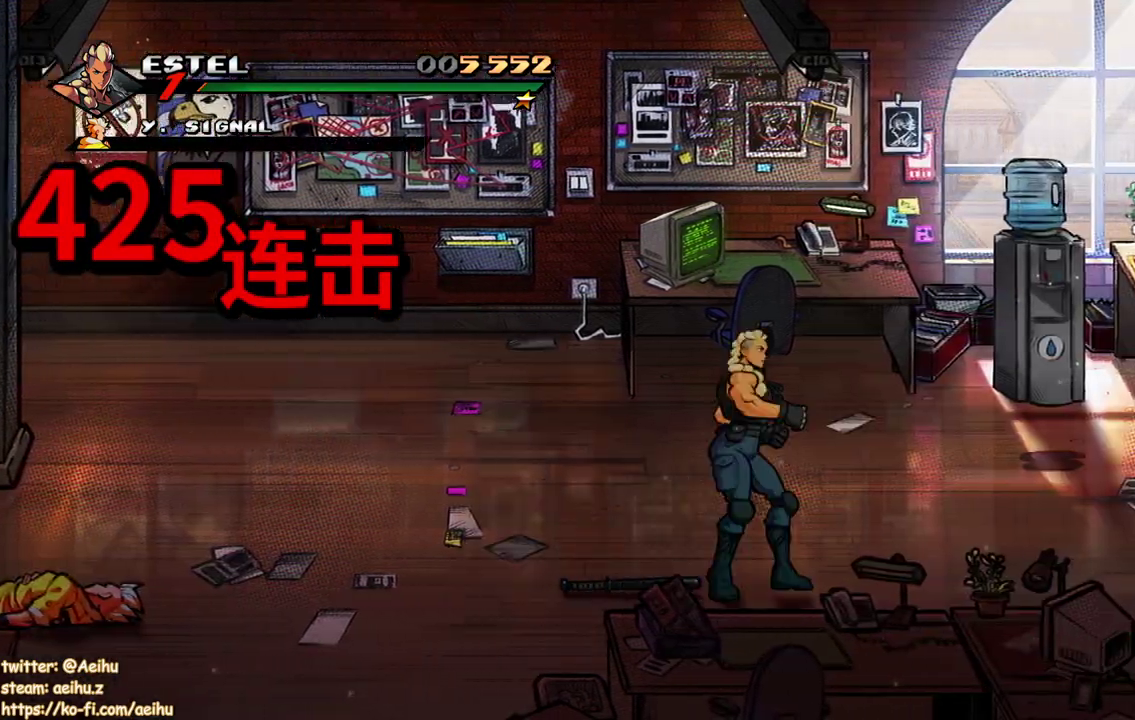
{"dt_ms": 500, "buttons": ["DPAD_RIGHT"], "events": [[150, "DPAD_RIGHT", "up"], [150, "SQUARE", "up"], [350, "DPAD_RIGHT", "down"], [400, "DPAD_RIGHT", "up"], [450, "DPAD_RIGHT", "down"]]}
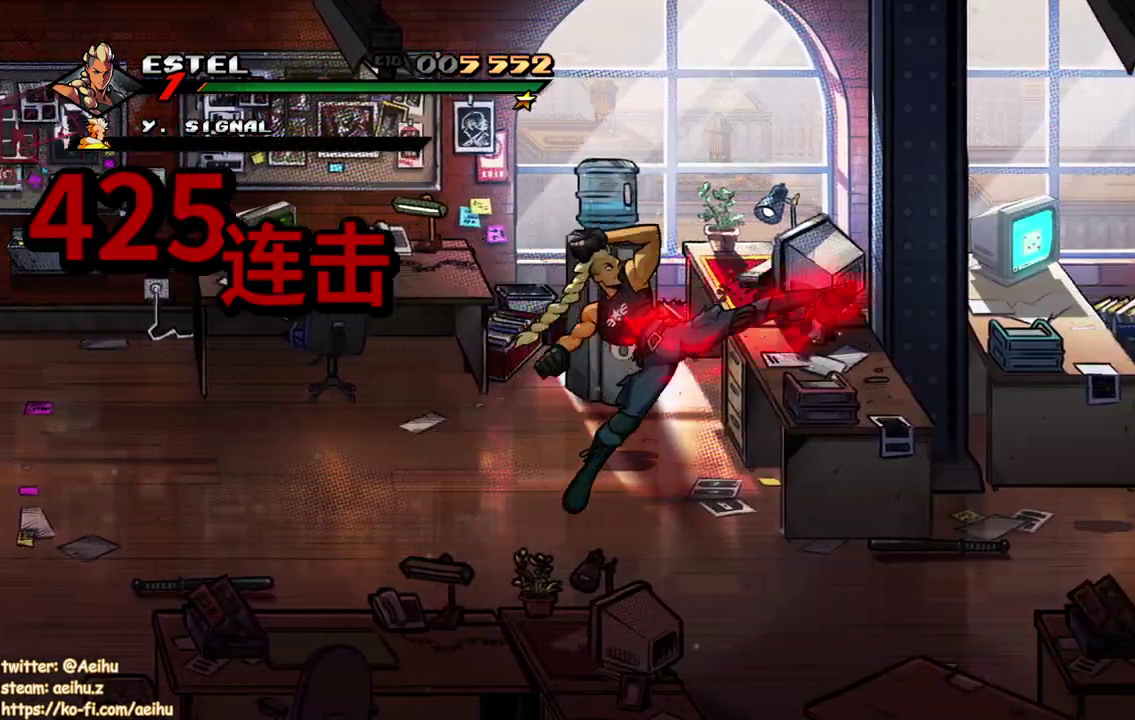
{"dt_ms": 500, "buttons": ["SQUARE", "DPAD_RIGHT"], "events": [[50, "DPAD_RIGHT", "up"], [117, "DPAD_RIGHT", "down"], [117, "SQUARE", "down"], [200, "SQUARE", "up"], [267, "SQUARE", "down"]]}
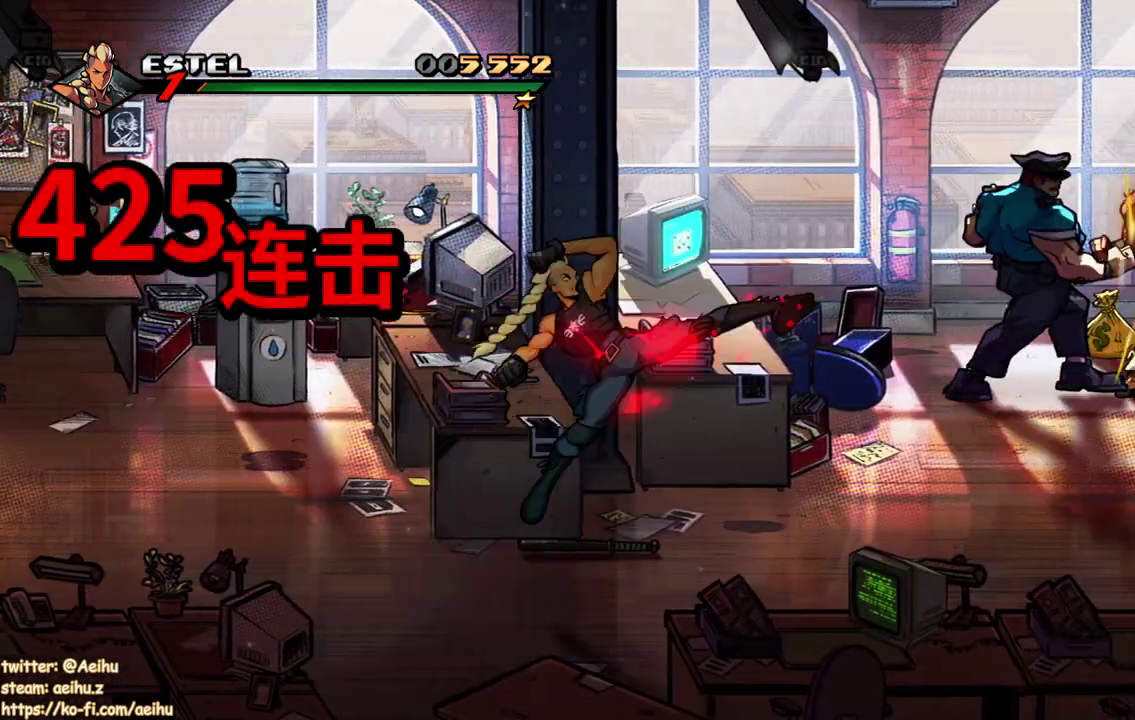
{"dt_ms": 500, "buttons": ["DPAD_RIGHT"], "events": [[83, "DPAD_RIGHT", "up"], [267, "DPAD_RIGHT", "down"], [333, "SQUARE", "up"], [383, "SQUARE", "down"], [500, "SQUARE", "up"]]}
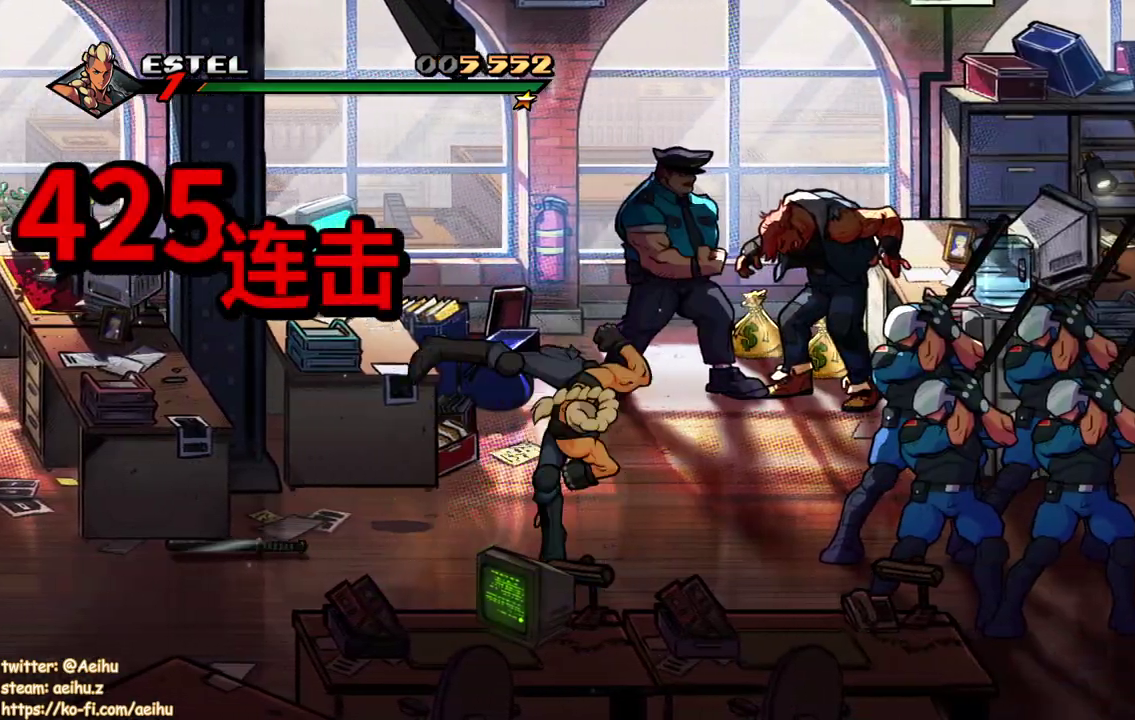
{"dt_ms": 500, "buttons": [], "events": [[50, "SQUARE", "down"], [67, "DPAD_RIGHT", "up"], [150, "DPAD_RIGHT", "down"], [167, "SQUARE", "up"], [217, "DPAD_RIGHT", "up"], [233, "SQUARE", "down"], [283, "DPAD_RIGHT", "down"], [317, "SQUARE", "up"], [350, "DPAD_RIGHT", "up"], [383, "SQUARE", "down"], [417, "DPAD_RIGHT", "down"], [483, "DPAD_RIGHT", "up"], [483, "SQUARE", "up"]]}
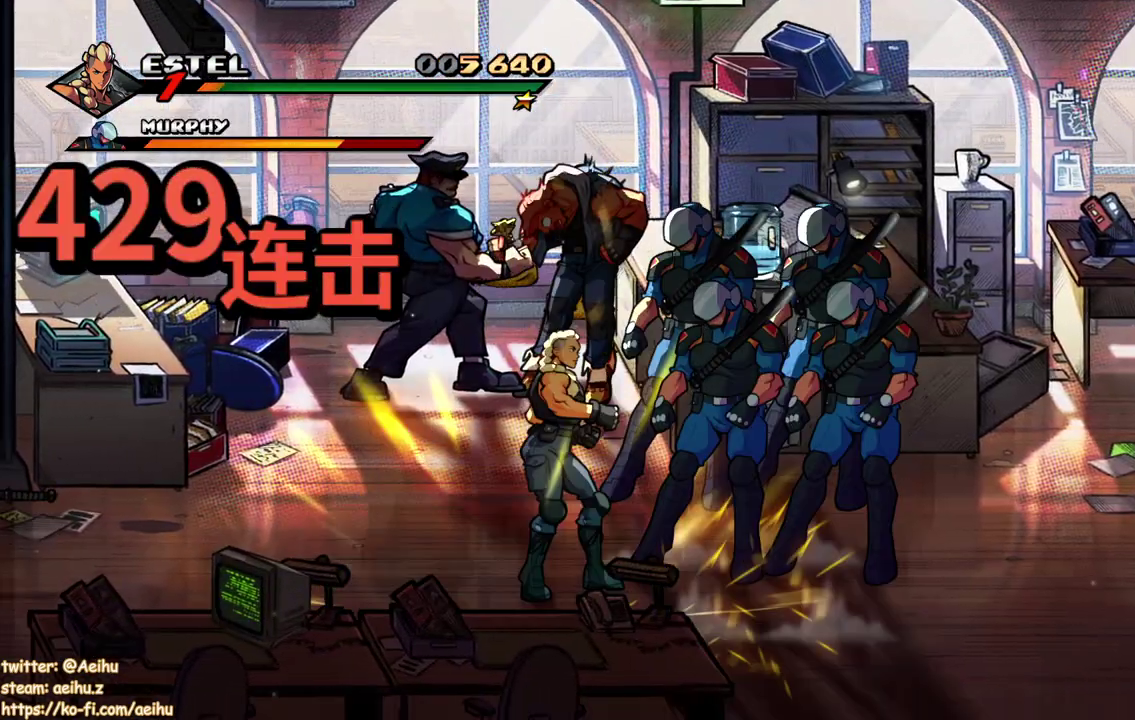
{"dt_ms": 500, "buttons": ["SQUARE"], "events": [[33, "SQUARE", "down"], [50, "DPAD_RIGHT", "down"], [83, "SQUARE", "up"], [133, "SQUARE", "down"], [467, "DPAD_RIGHT", "up"]]}
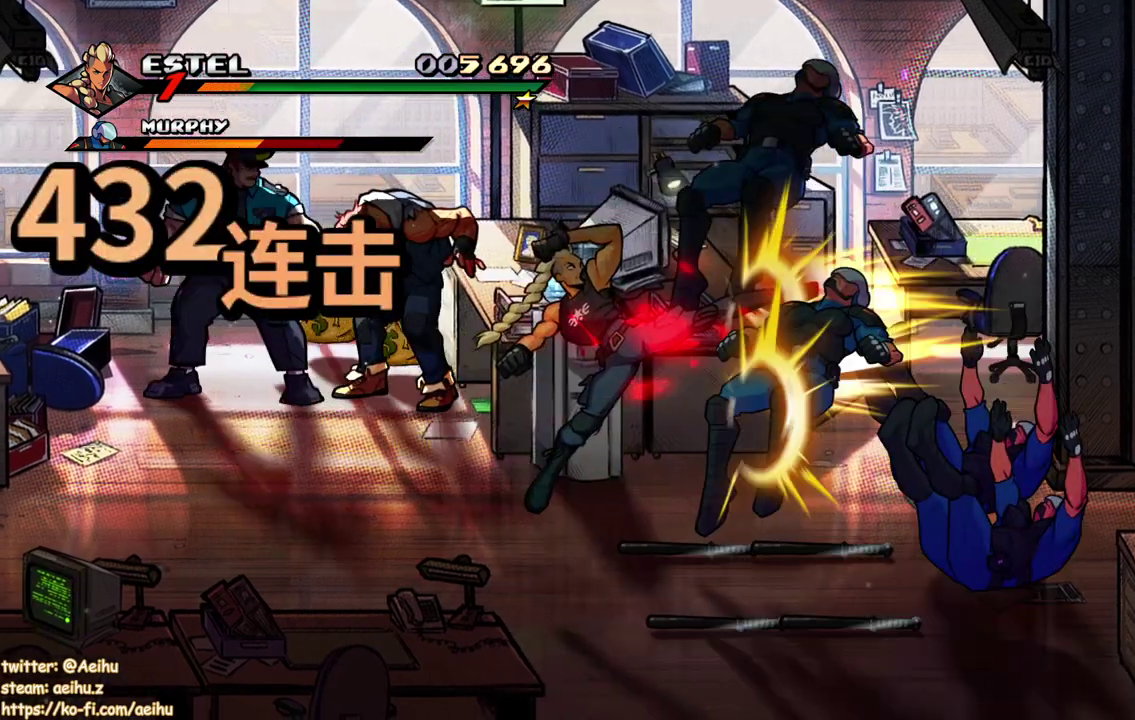
{"dt_ms": 500, "buttons": [], "events": [[417, "SQUARE", "up"]]}
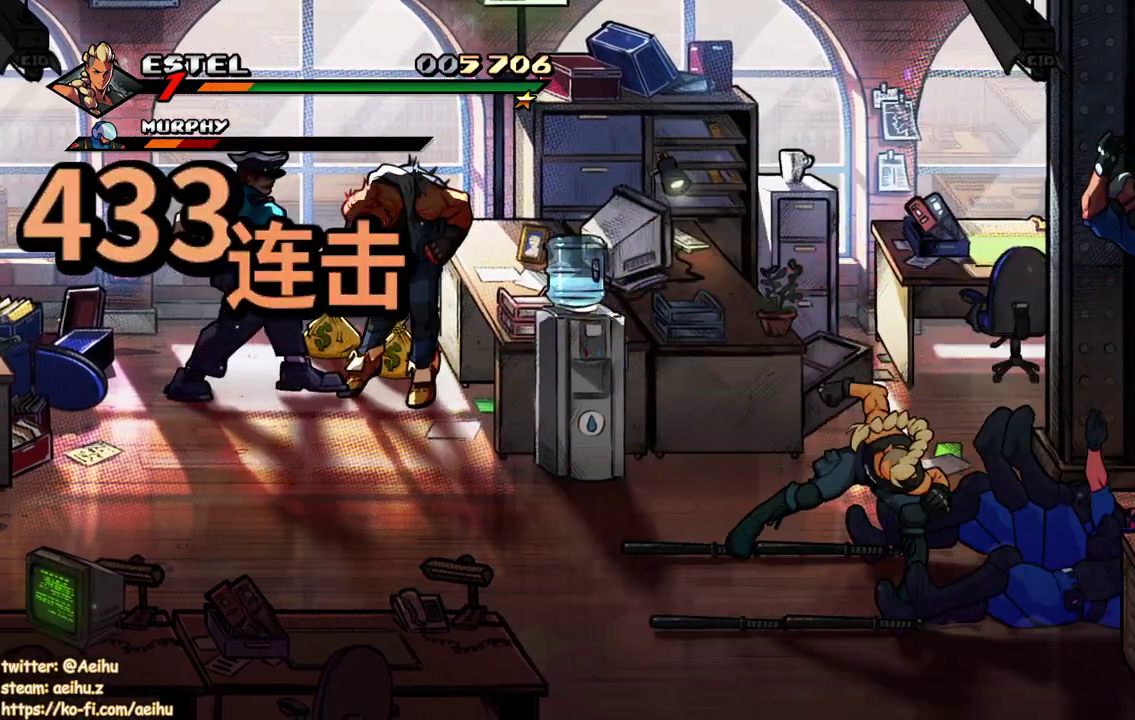
{"dt_ms": 500, "buttons": [], "events": []}